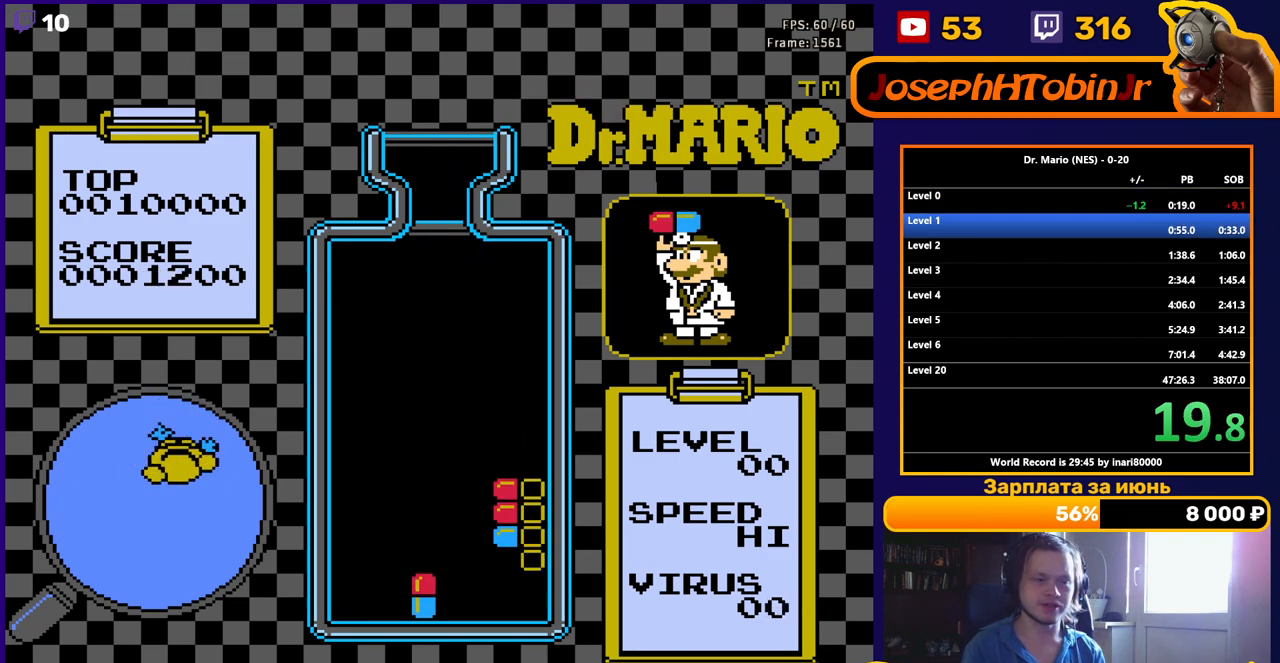
Gameplay with a controller (Nintendo layout); each line is a JSON object with the inputs held at the frame after it. "events" lists button and stick changes between this image and that frame as [ms after this image, input, new state], when the widget could be followed in between. Not read: L3 R3.
{"buttons": [], "events": []}
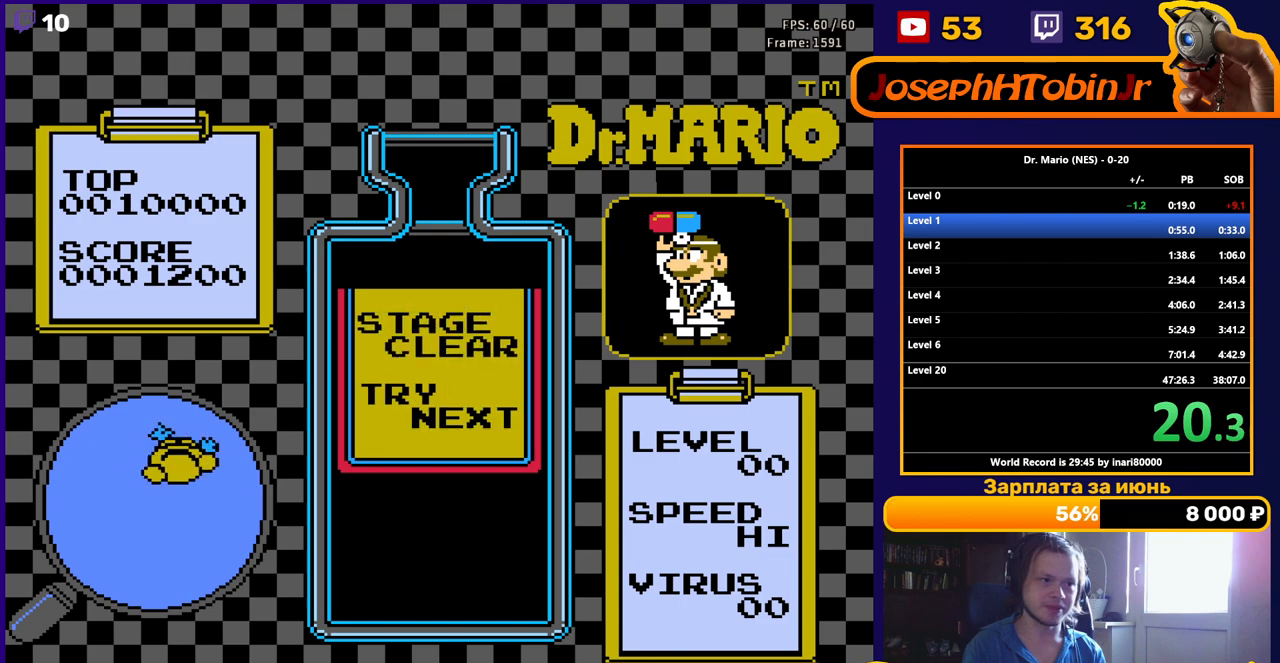
{"buttons": [], "events": [[50, "START", "down"], [483, "START", "up"]]}
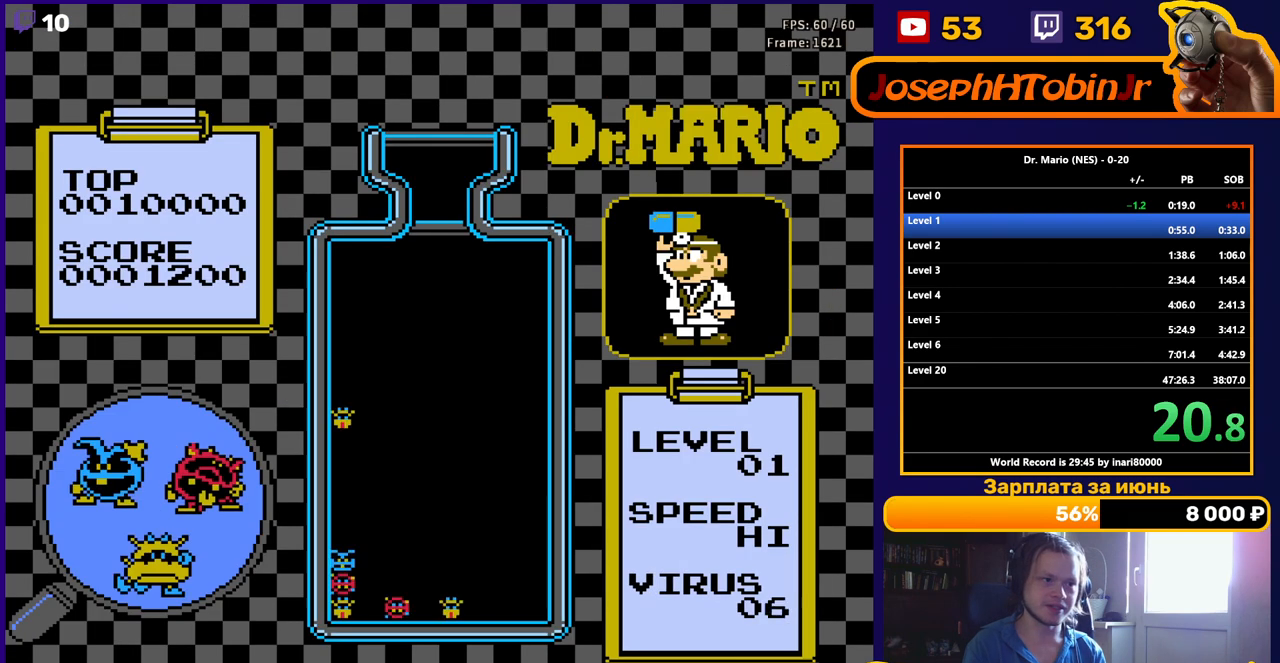
{"buttons": [], "events": []}
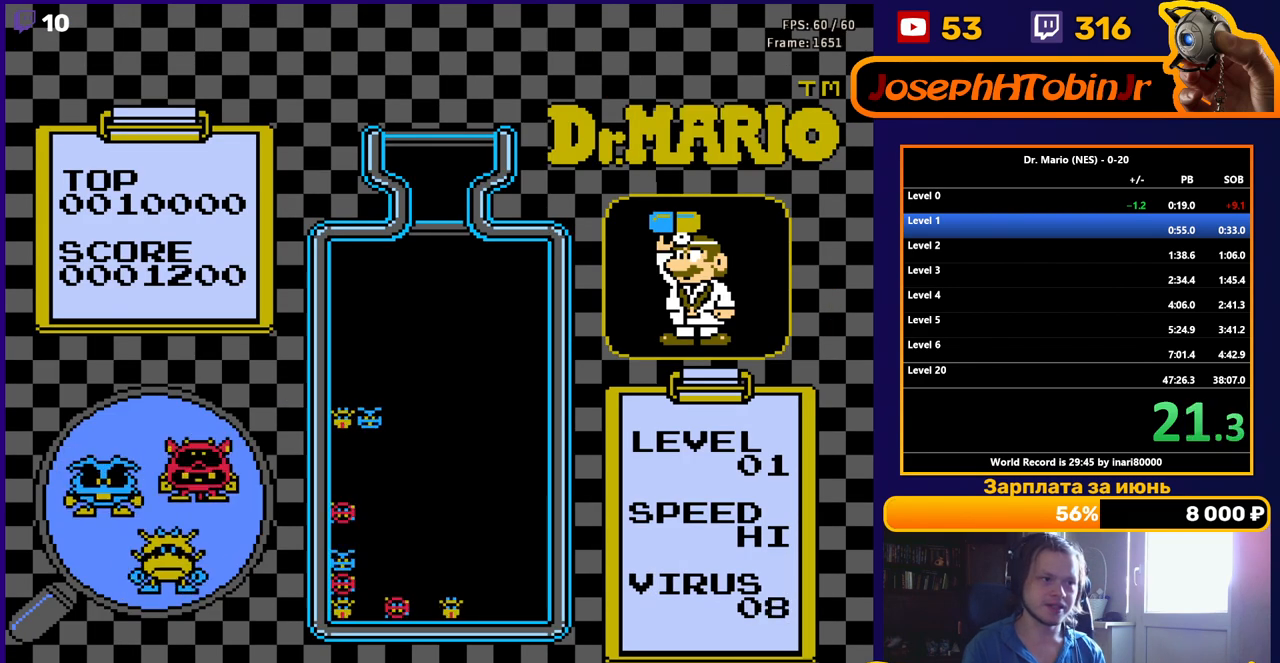
{"buttons": [], "events": []}
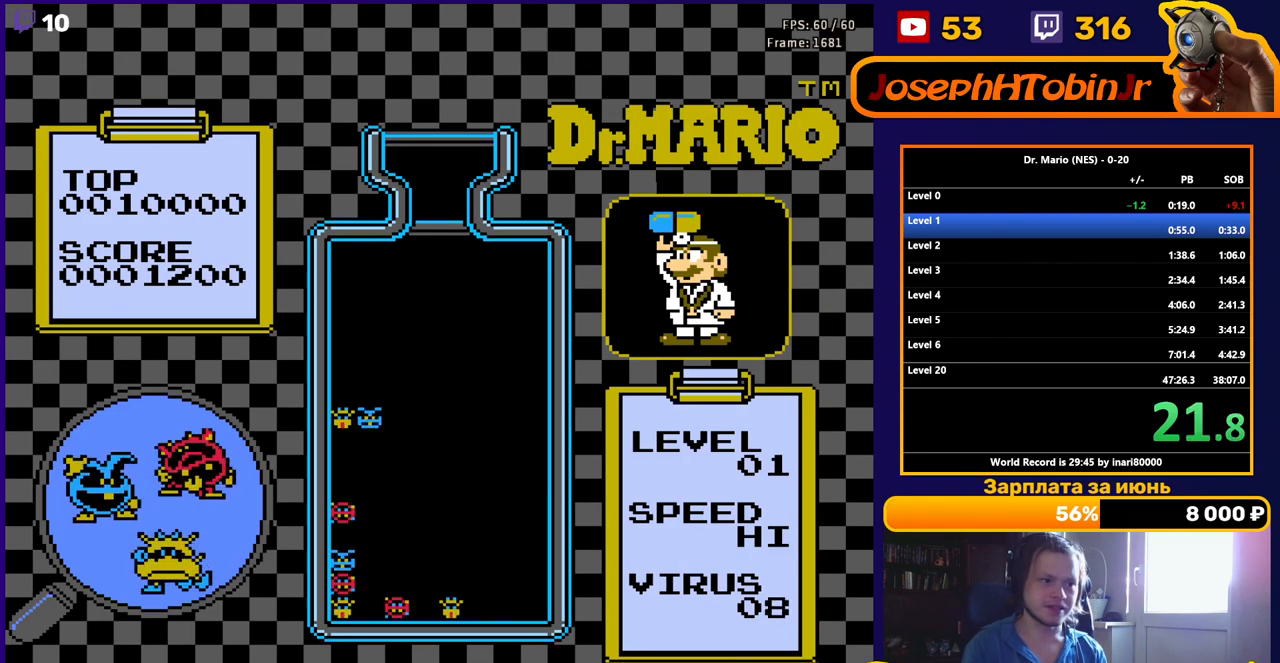
{"buttons": [], "events": []}
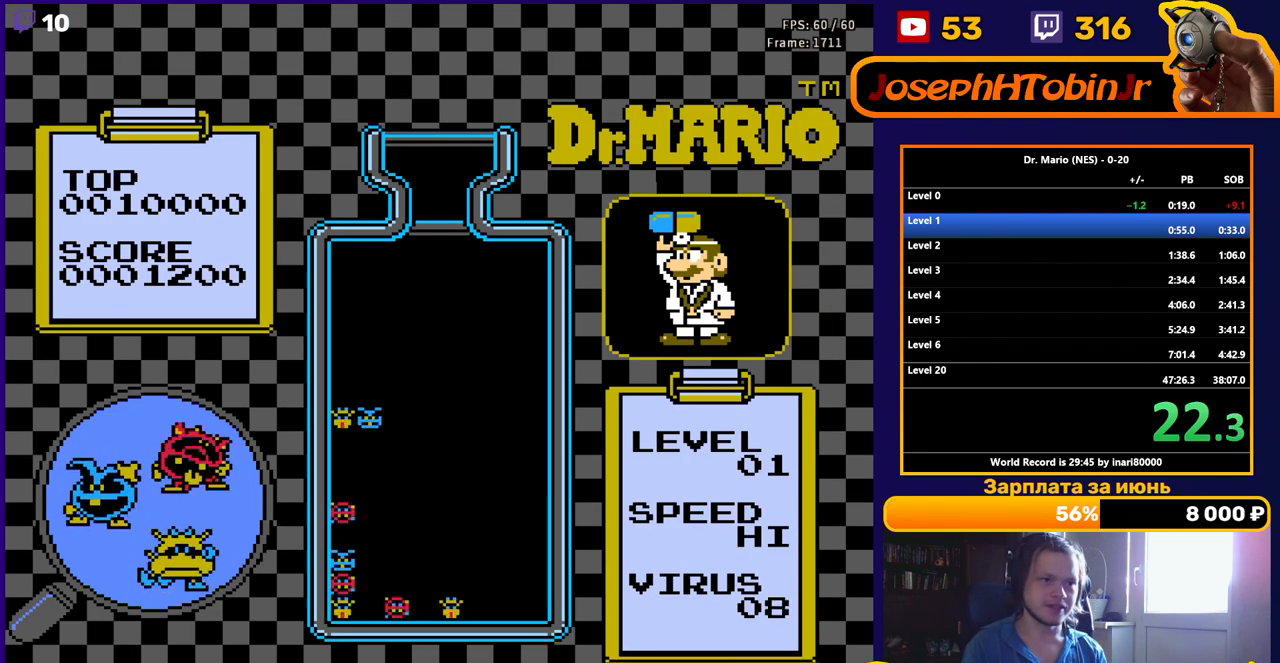
{"buttons": ["DPAD_LEFT"], "events": [[100, "DPAD_LEFT", "down"]]}
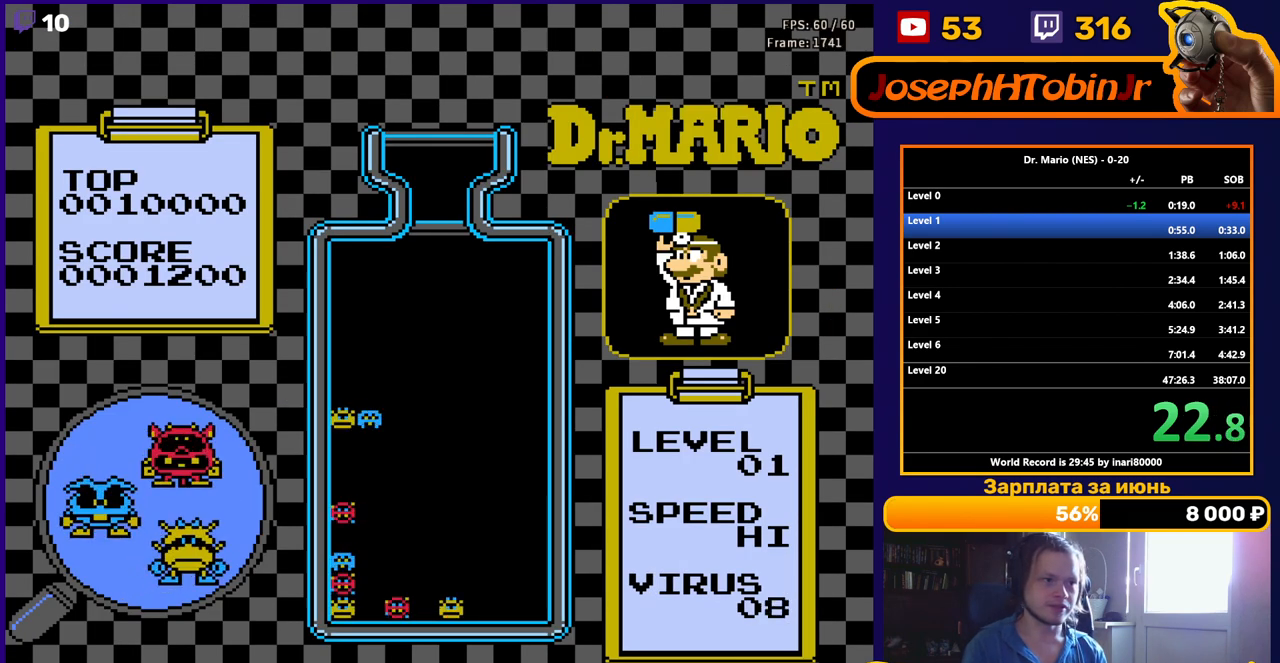
{"buttons": ["DPAD_LEFT"], "events": []}
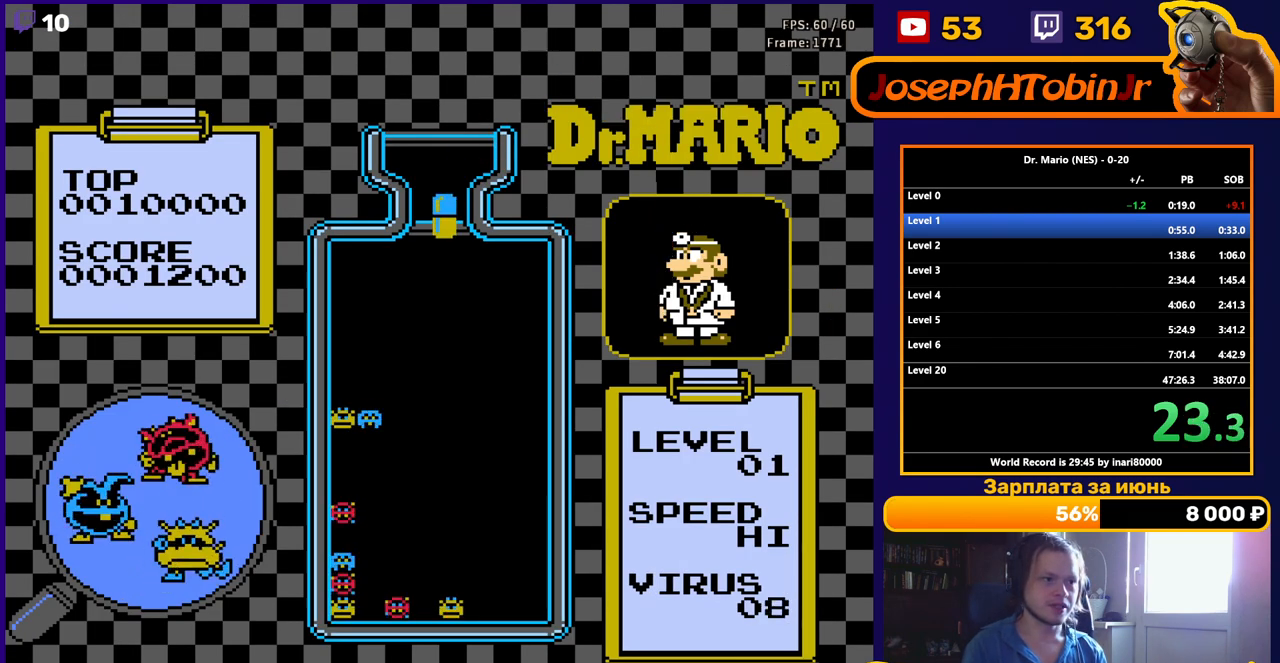
{"buttons": ["DPAD_DOWN"], "events": [[150, "B", "down"], [217, "B", "up"], [283, "B", "down"], [383, "B", "up"], [433, "DPAD_DOWN", "down"], [450, "DPAD_LEFT", "up"]]}
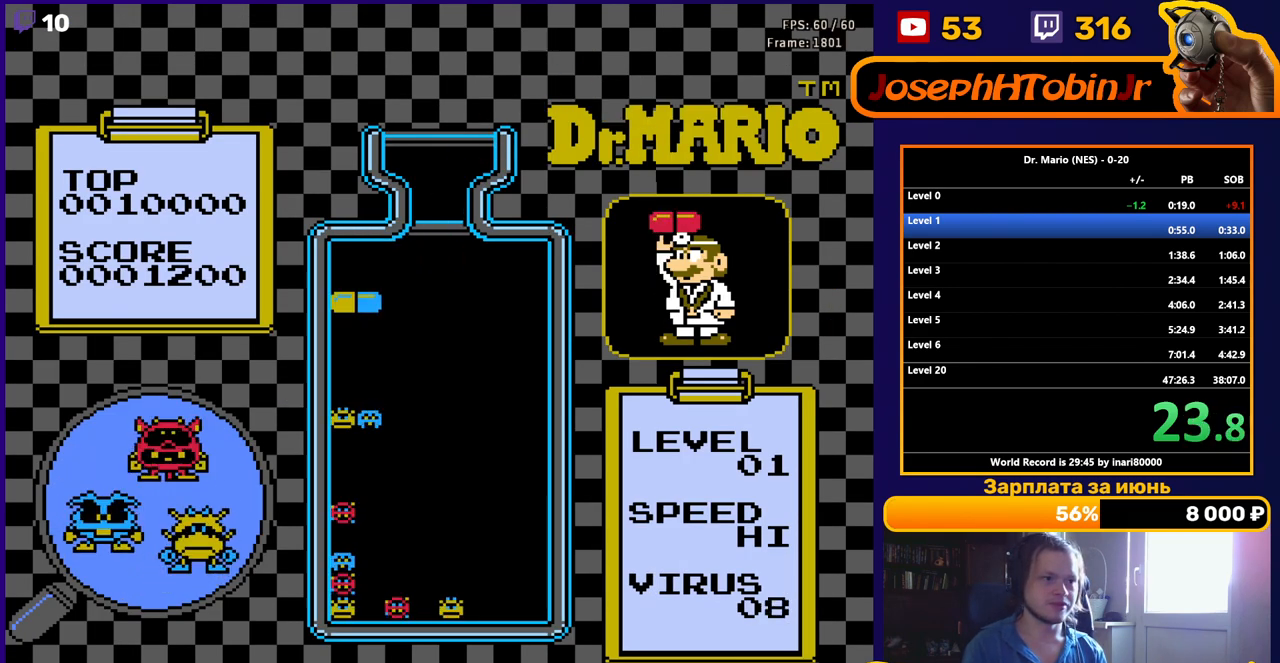
{"buttons": [], "events": [[333, "DPAD_DOWN", "up"]]}
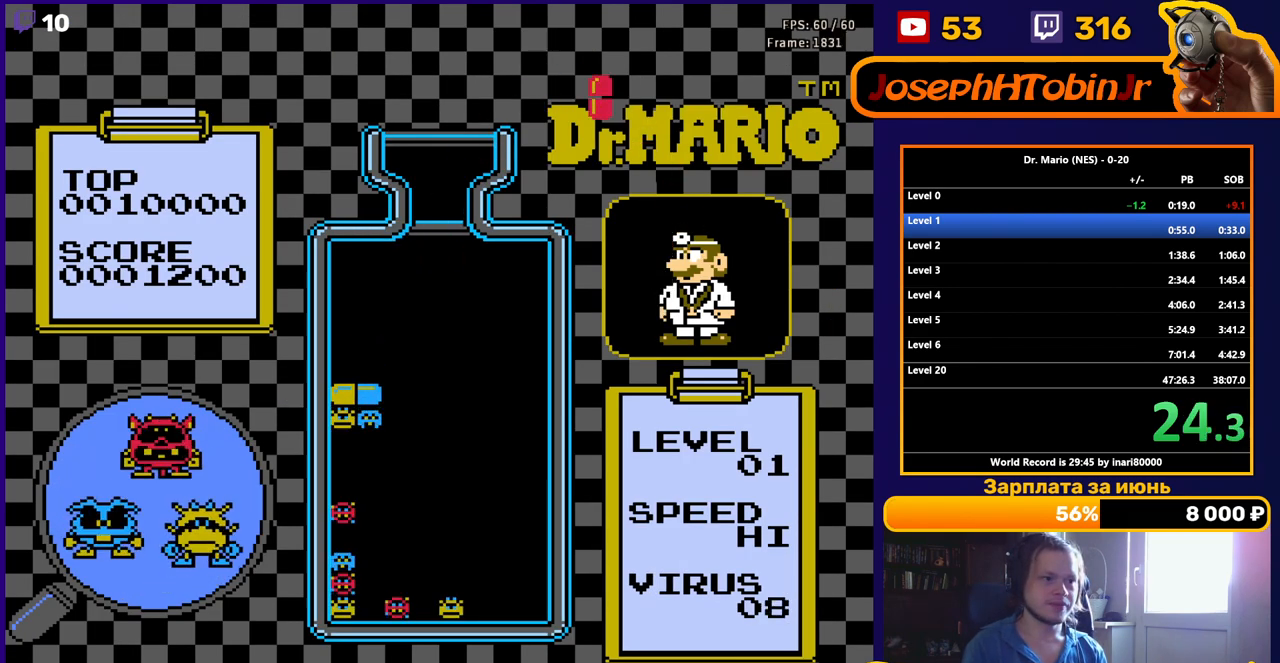
{"buttons": ["DPAD_DOWN"], "events": [[317, "B", "down"], [317, "DPAD_LEFT", "down"], [400, "B", "up"], [417, "DPAD_LEFT", "up"], [433, "DPAD_DOWN", "down"]]}
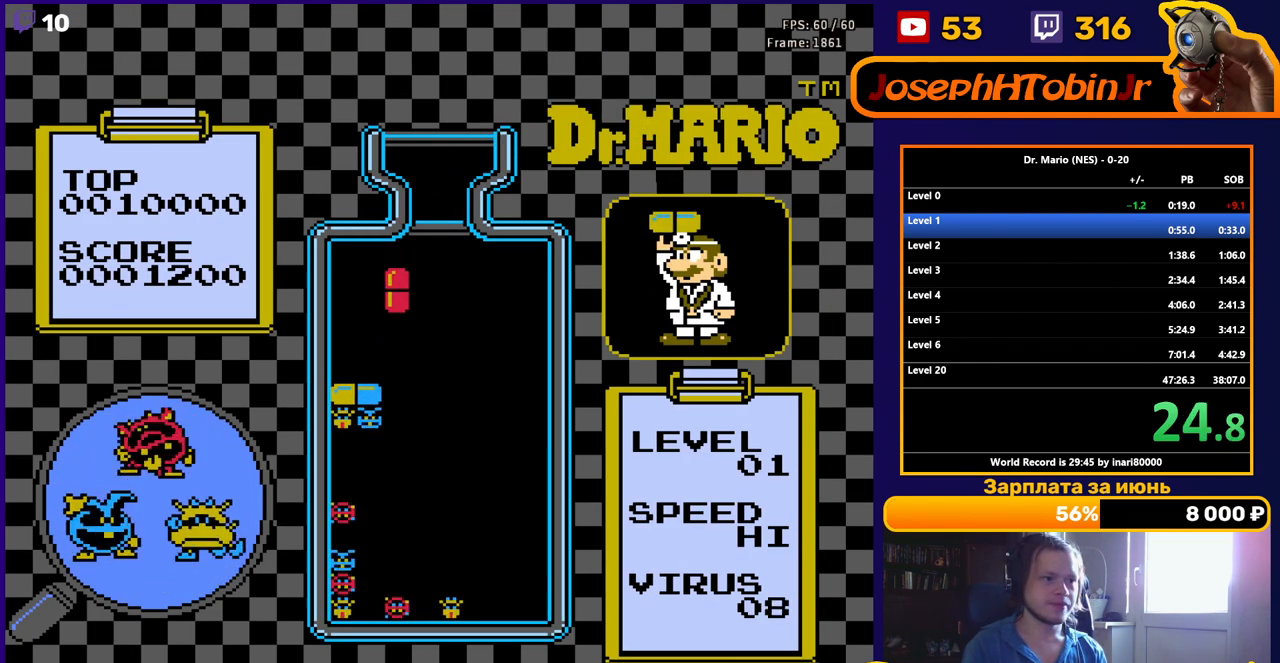
{"buttons": ["DPAD_LEFT"], "events": [[183, "DPAD_DOWN", "up"], [217, "DPAD_LEFT", "down"]]}
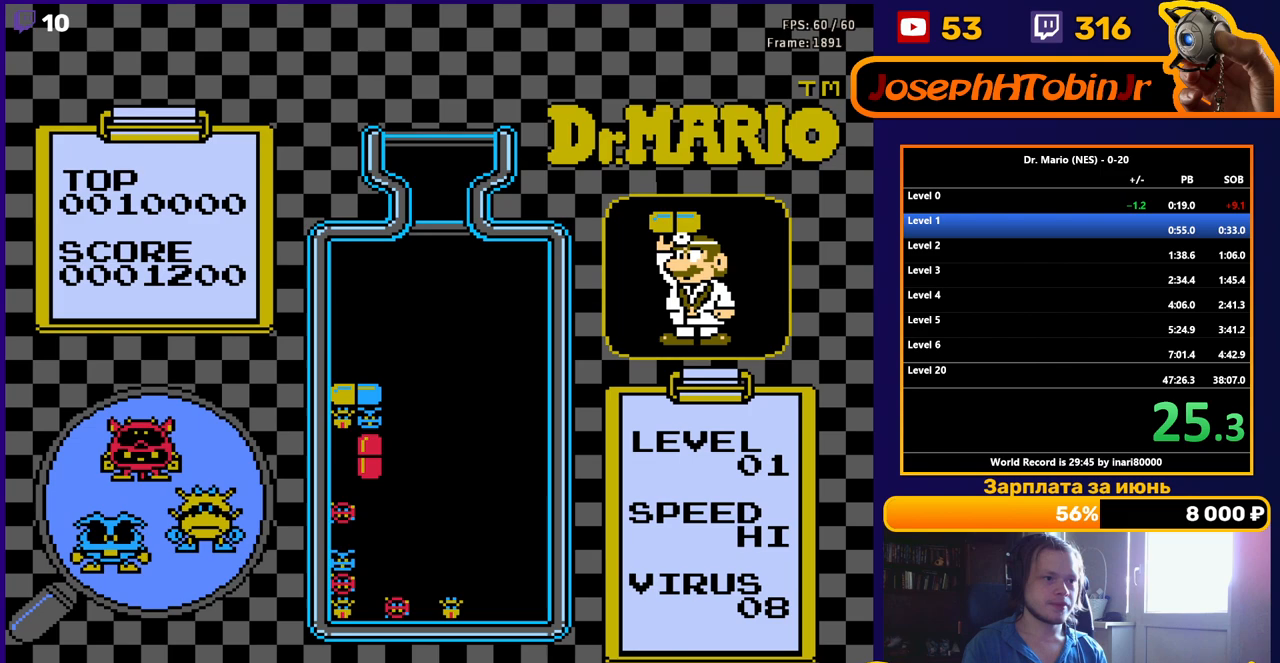
{"buttons": ["DPAD_DOWN"], "events": [[250, "DPAD_DOWN", "down"], [267, "DPAD_LEFT", "up"]]}
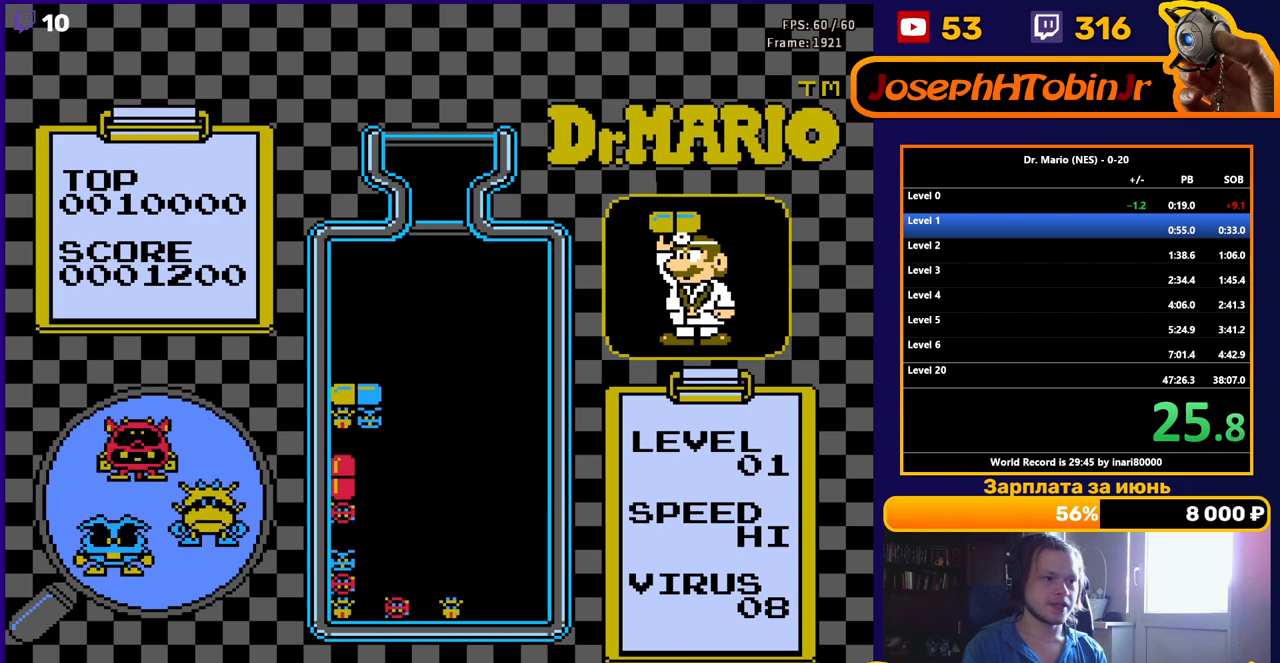
{"buttons": ["B", "DPAD_RIGHT"], "events": [[50, "DPAD_DOWN", "up"], [433, "DPAD_RIGHT", "down"], [467, "B", "down"]]}
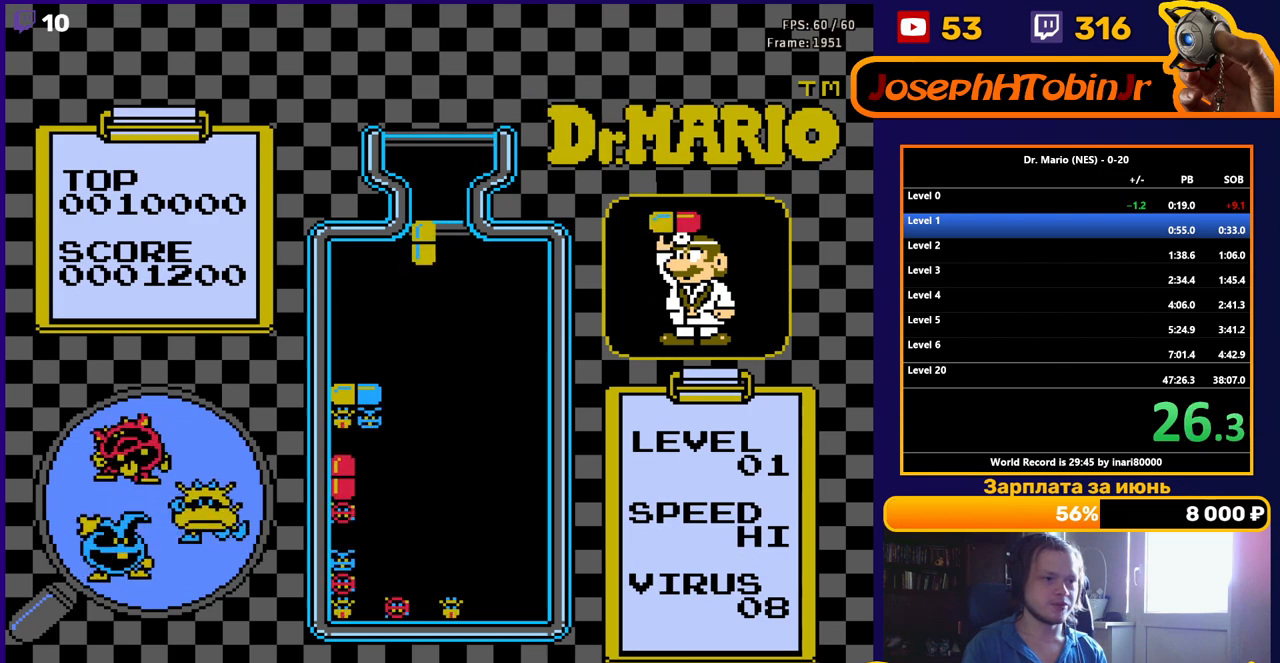
{"buttons": ["DPAD_DOWN"], "events": [[17, "DPAD_RIGHT", "up"], [67, "B", "up"], [67, "DPAD_DOWN", "down"], [250, "DPAD_DOWN", "up"], [450, "DPAD_DOWN", "down"]]}
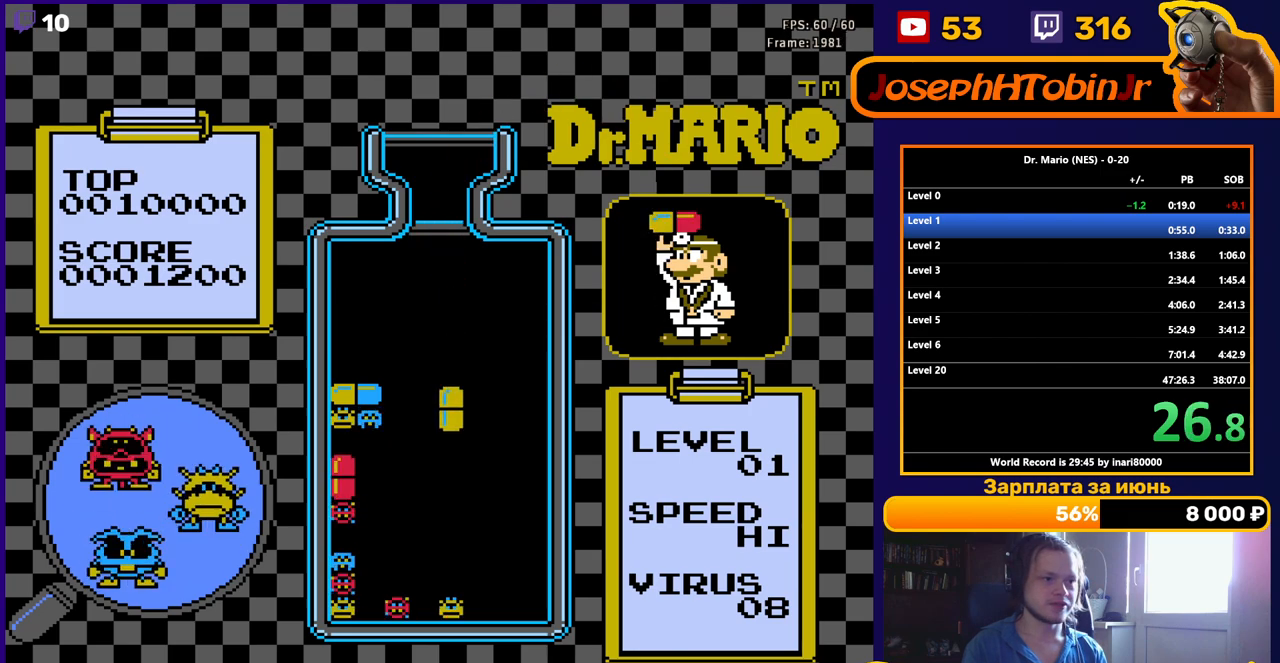
{"buttons": [], "events": [[483, "DPAD_DOWN", "up"]]}
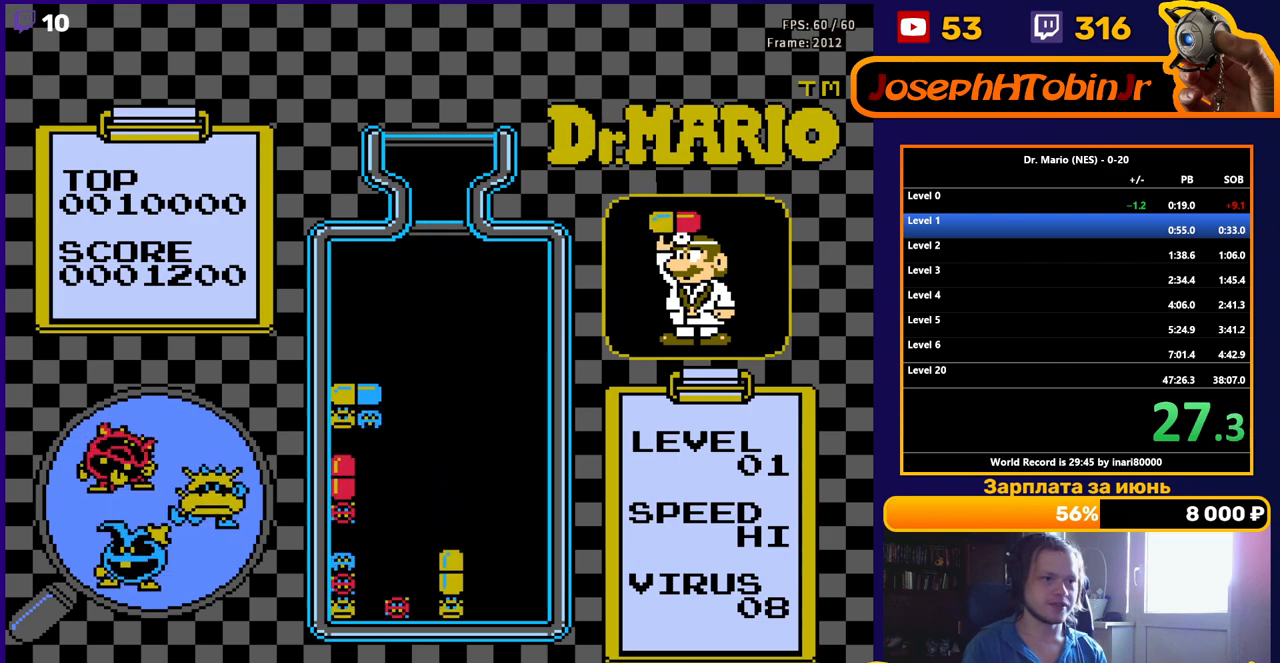
{"buttons": [], "events": []}
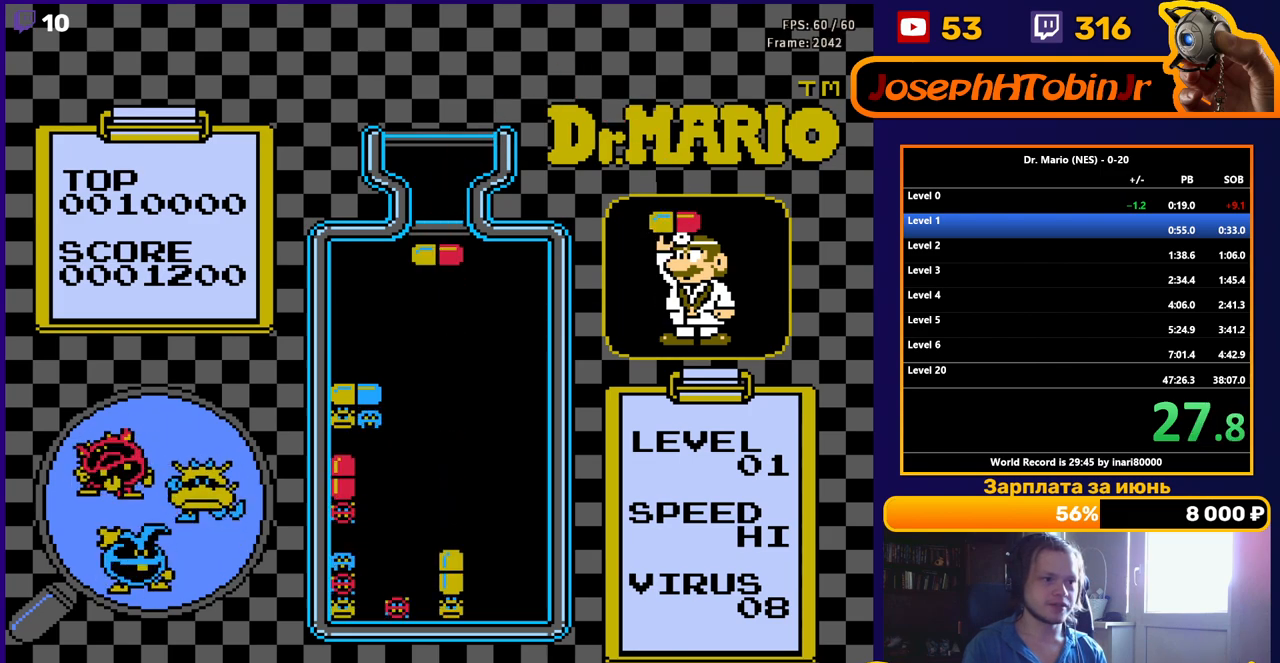
{"buttons": [], "events": [[17, "DPAD_LEFT", "down"], [117, "DPAD_LEFT", "up"], [150, "DPAD_DOWN", "down"], [500, "DPAD_DOWN", "up"]]}
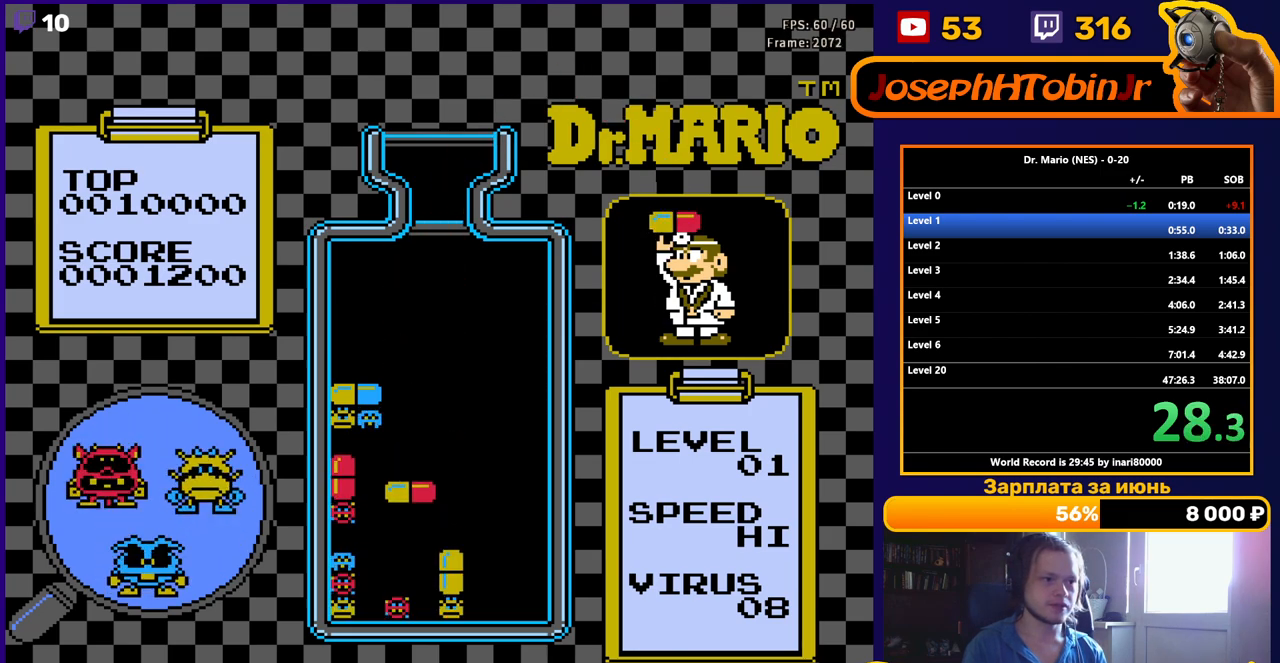
{"buttons": ["DPAD_DOWN"], "events": [[83, "DPAD_LEFT", "down"], [150, "DPAD_LEFT", "up"], [167, "DPAD_DOWN", "down"]]}
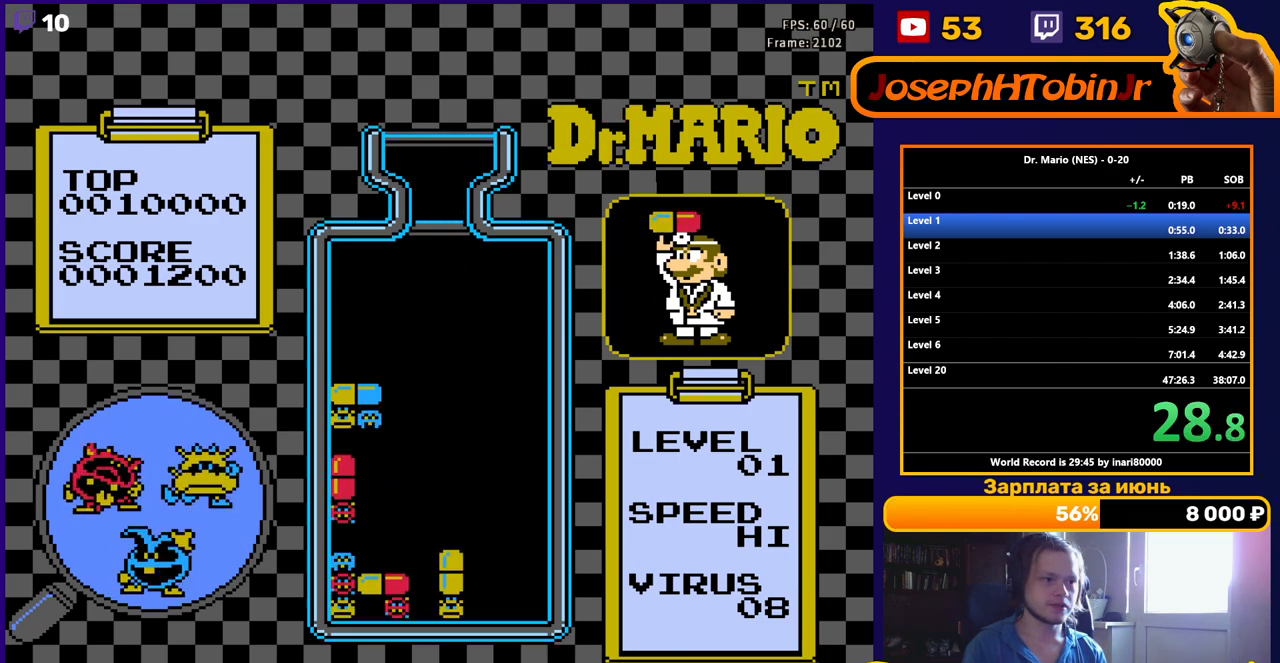
{"buttons": [], "events": [[67, "DPAD_DOWN", "up"]]}
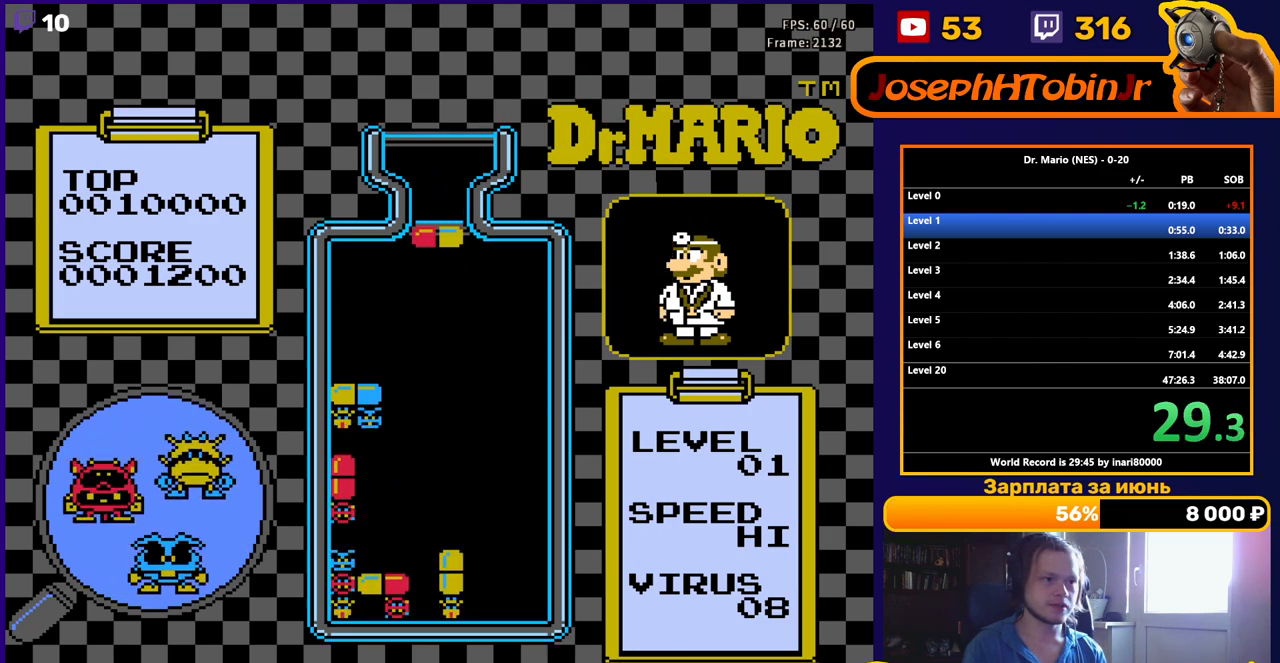
{"buttons": ["DPAD_DOWN"], "events": [[83, "DPAD_LEFT", "down"], [150, "DPAD_LEFT", "up"], [167, "B", "down"], [217, "DPAD_DOWN", "down"], [250, "B", "up"], [317, "B", "down"], [433, "B", "up"]]}
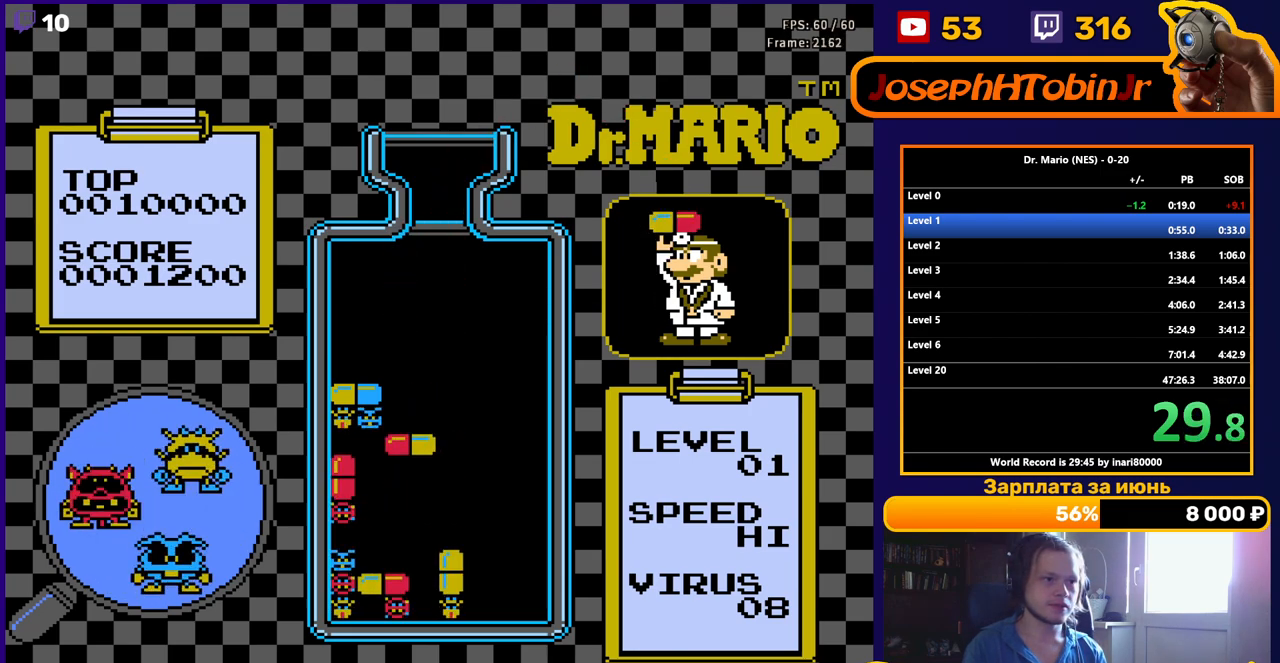
{"buttons": [], "events": [[433, "DPAD_DOWN", "up"]]}
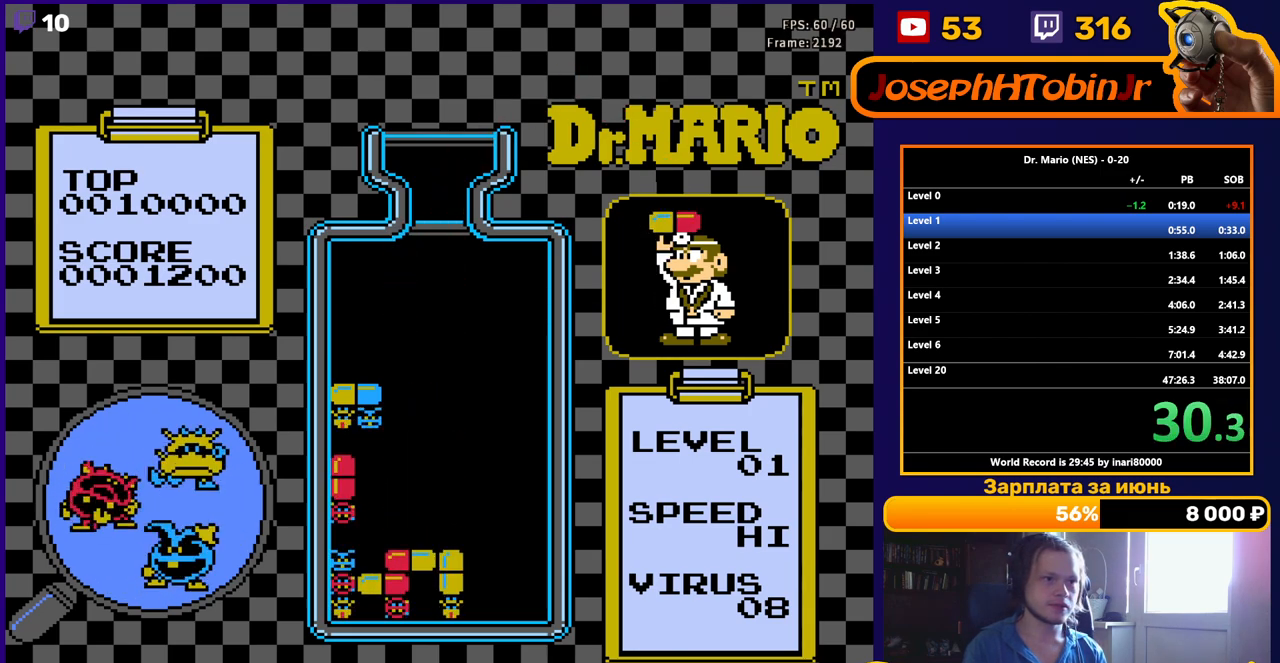
{"buttons": ["DPAD_DOWN"], "events": [[400, "DPAD_LEFT", "down"], [483, "DPAD_LEFT", "up"], [500, "DPAD_DOWN", "down"]]}
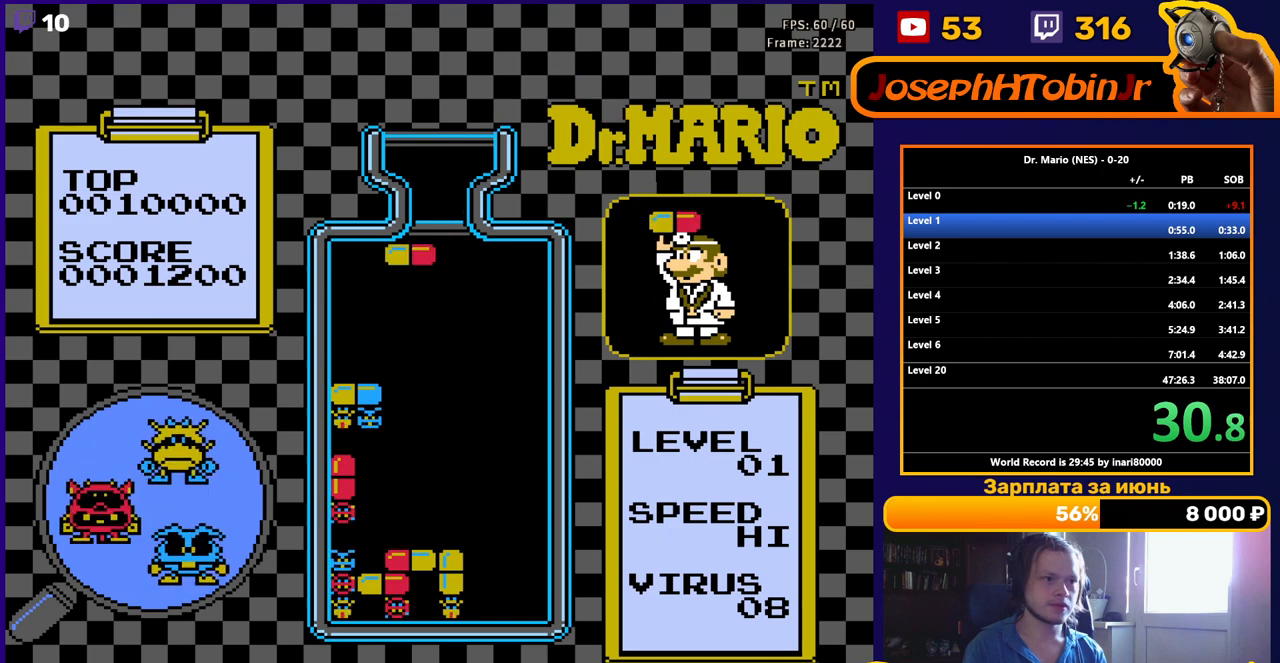
{"buttons": ["DPAD_DOWN"], "events": [[17, "A", "down"], [133, "A", "up"]]}
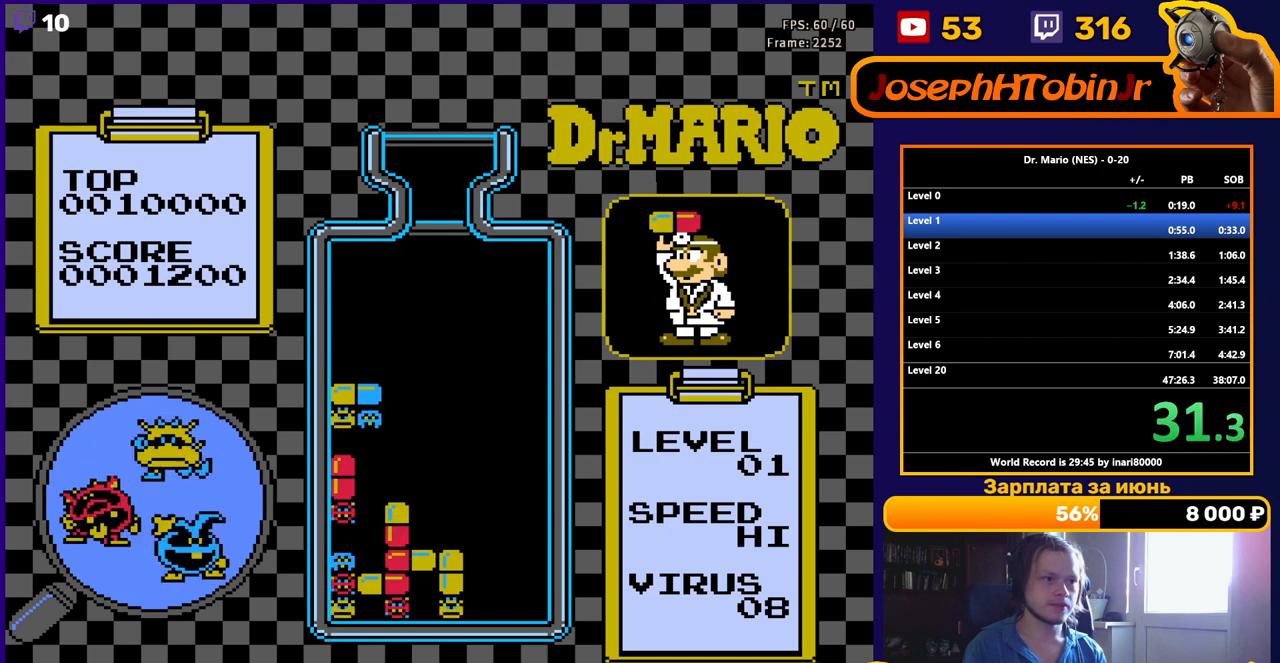
{"buttons": [], "events": [[183, "DPAD_DOWN", "up"], [333, "DPAD_DOWN", "down"], [433, "DPAD_DOWN", "up"]]}
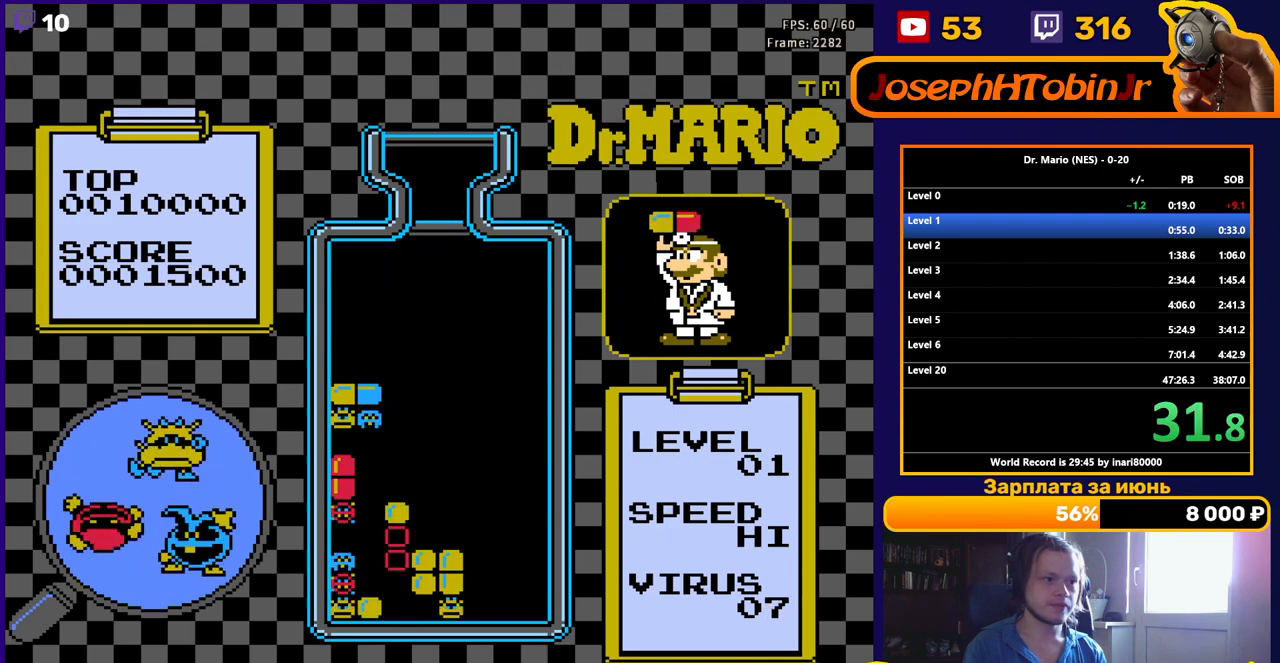
{"buttons": [], "events": [[183, "DPAD_DOWN", "down"], [367, "DPAD_DOWN", "up"]]}
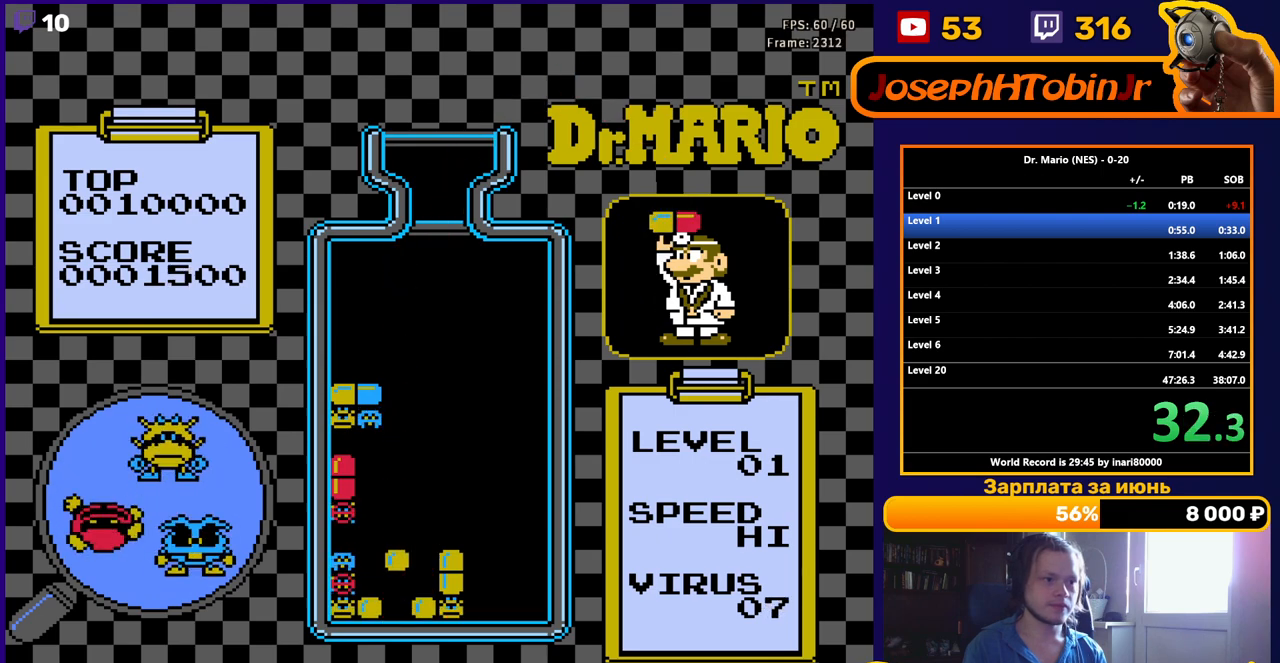
{"buttons": ["DPAD_DOWN"], "events": [[33, "DPAD_DOWN", "down"], [217, "DPAD_DOWN", "up"], [383, "DPAD_DOWN", "down"]]}
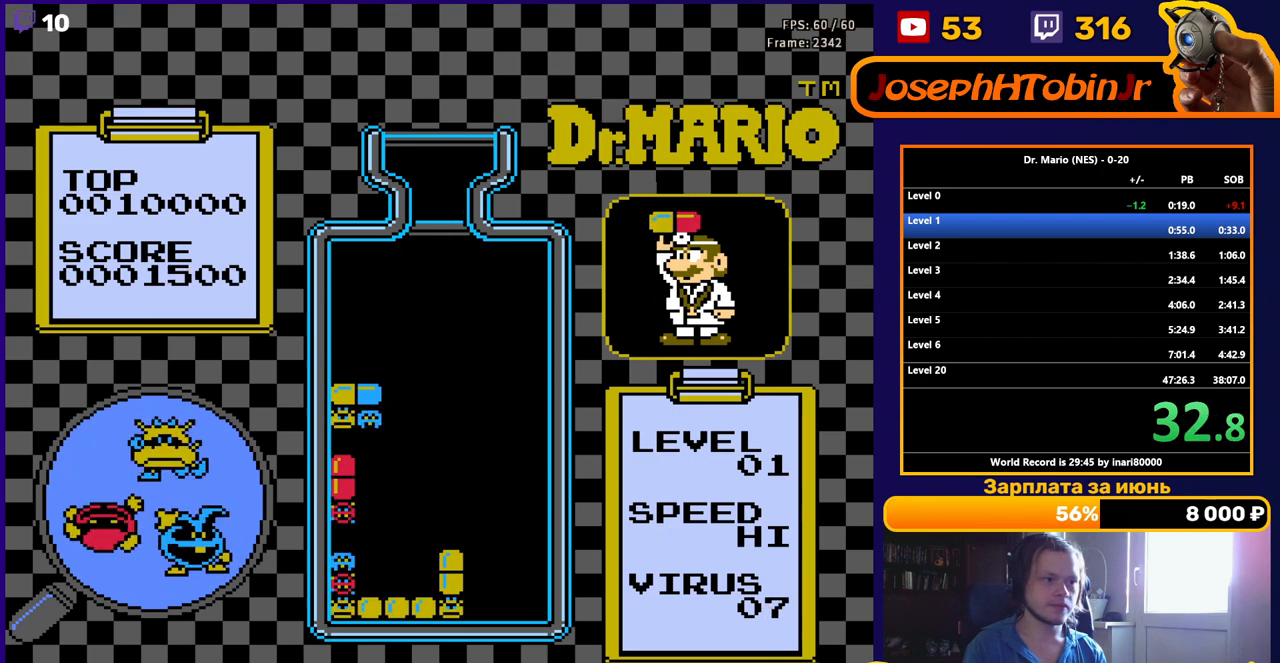
{"buttons": [], "events": [[50, "DPAD_DOWN", "up"]]}
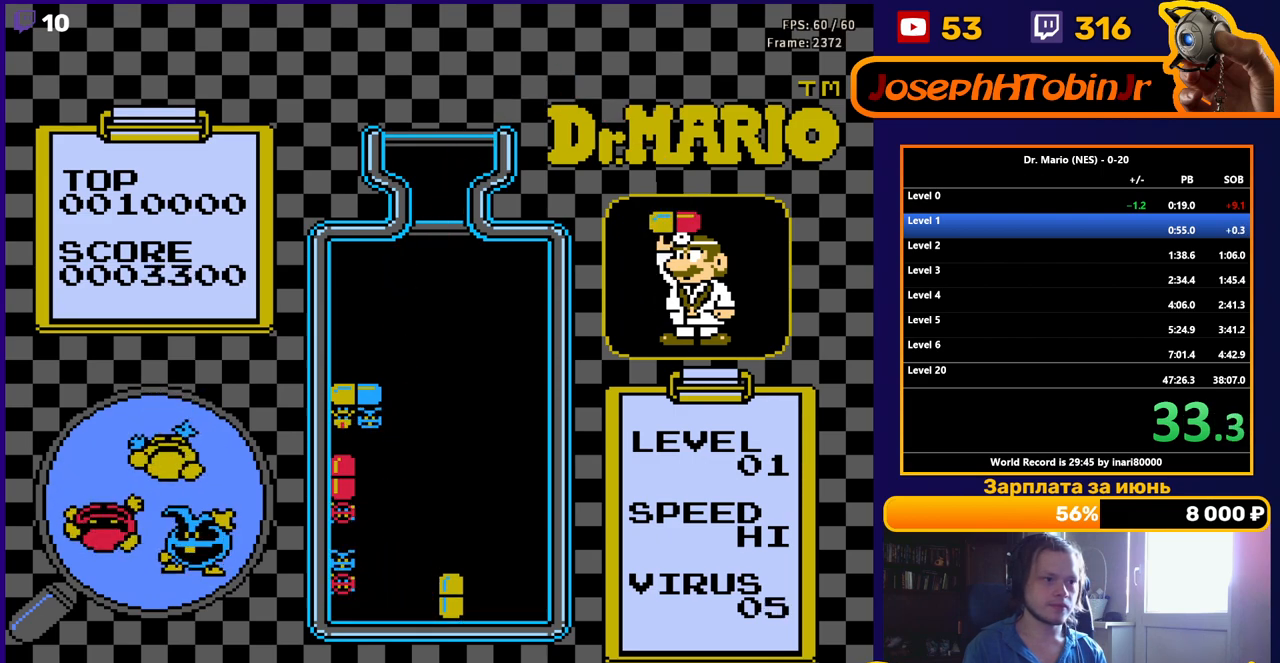
{"buttons": [], "events": []}
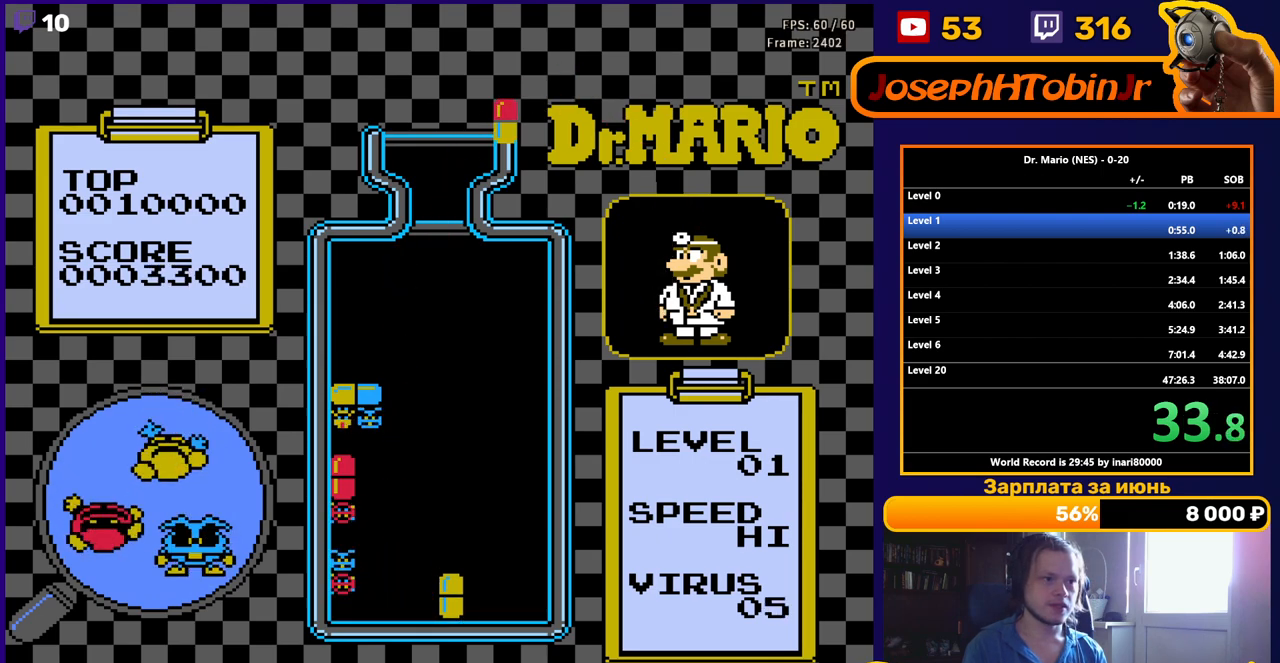
{"buttons": ["DPAD_DOWN"], "events": [[167, "DPAD_LEFT", "down"], [233, "B", "down"], [233, "DPAD_LEFT", "up"], [267, "DPAD_DOWN", "down"], [317, "B", "up"]]}
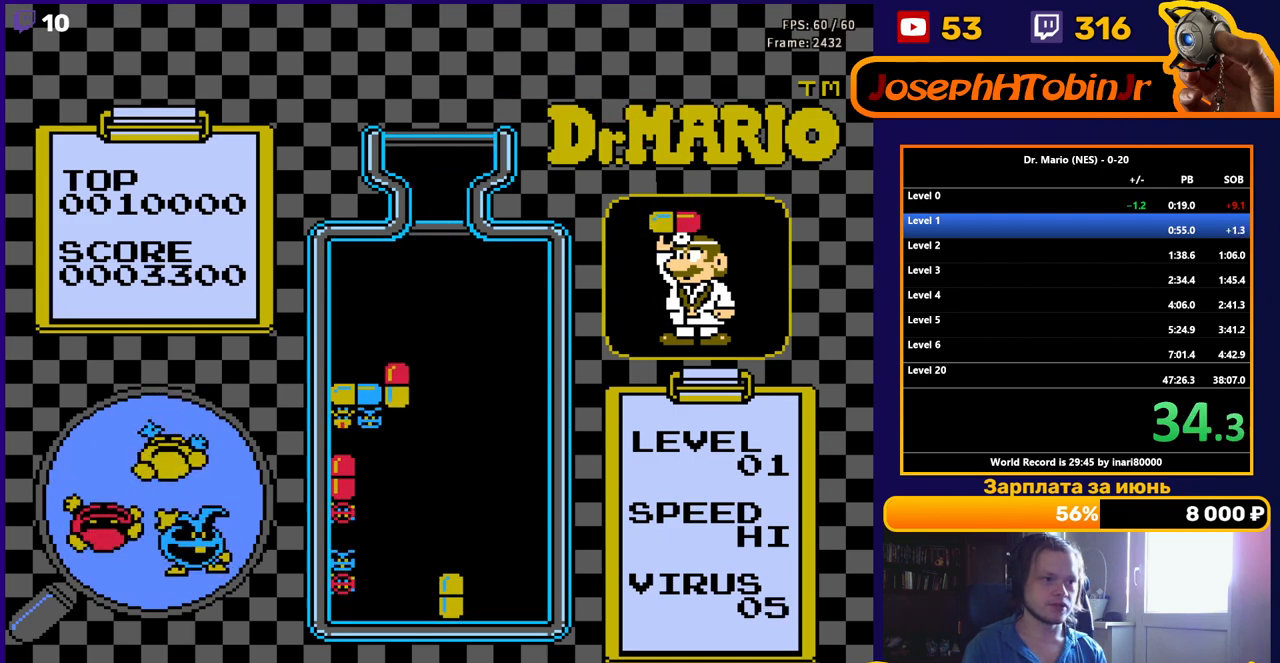
{"buttons": ["DPAD_DOWN"], "events": [[200, "DPAD_DOWN", "up"], [250, "DPAD_LEFT", "down"], [333, "DPAD_LEFT", "up"], [367, "DPAD_DOWN", "down"]]}